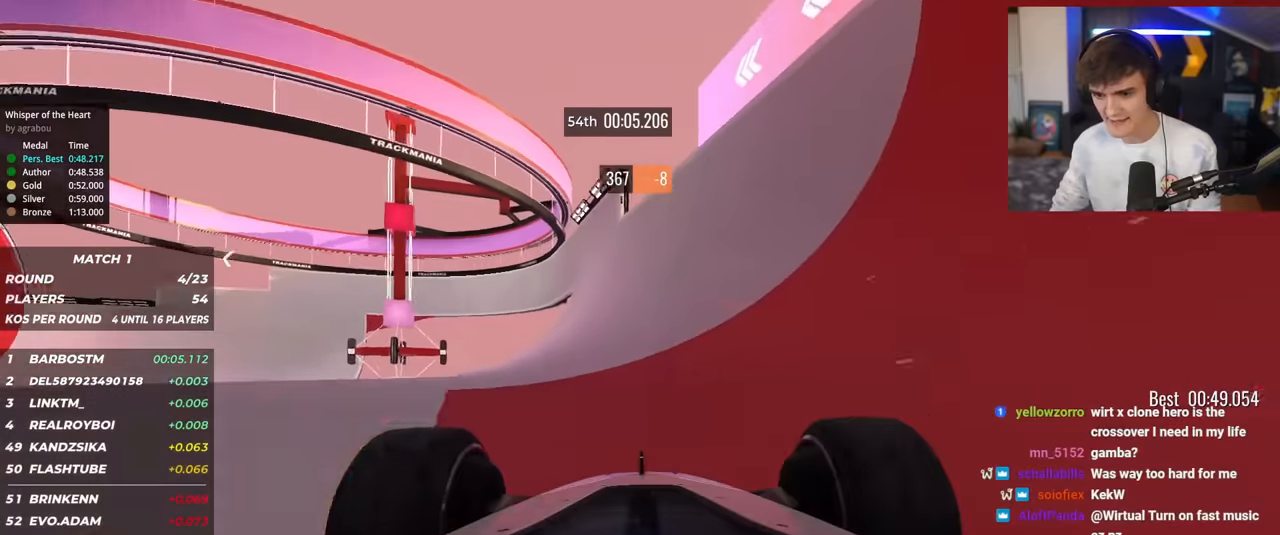
Gameplay with keyboard; each line is a JSON object with the keys held at the frame after it. "events" lists presses ("down") and releases ("up") of "brake", "down", "left", "right" and "up" between this image and that frame as [ms after this image, input, new state], when the widget could be followed in between. No other keys are recorded. Mouse input is not recorded. Key names are as the overlay labels them; some are game actions (e.g. jump) rather than physical keys.
{"keys": ["up"], "events": [[66, "right", "down"], [116, "right", "up"], [350, "left", "down"], [450, "left", "up"]]}
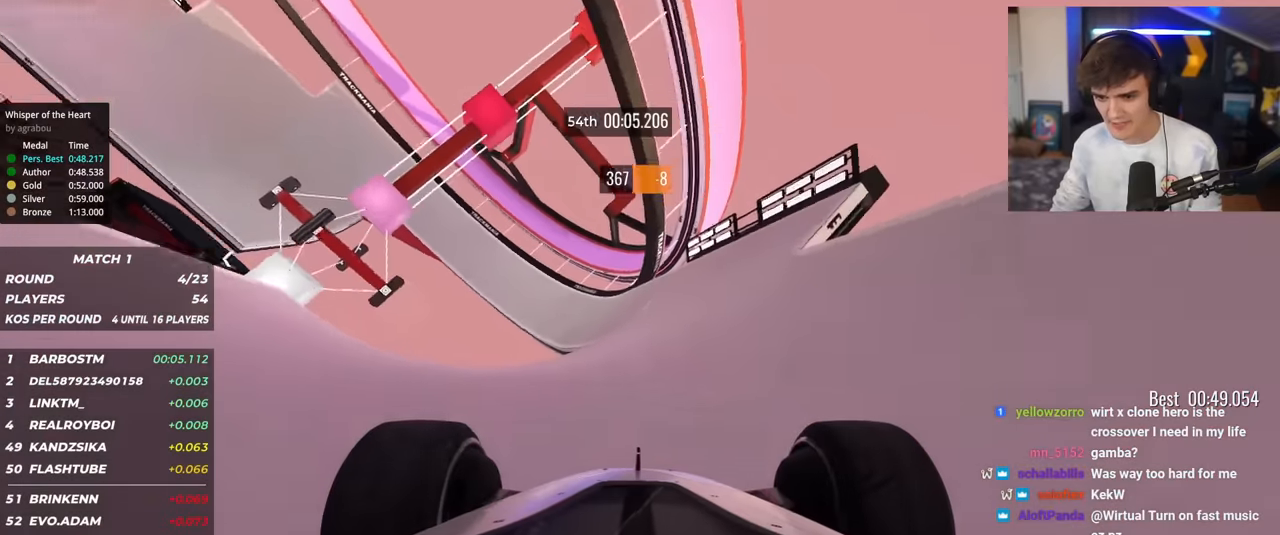
{"keys": ["up"], "events": [[134, "left", "down"], [284, "left", "up"], [367, "left", "down"], [467, "left", "up"]]}
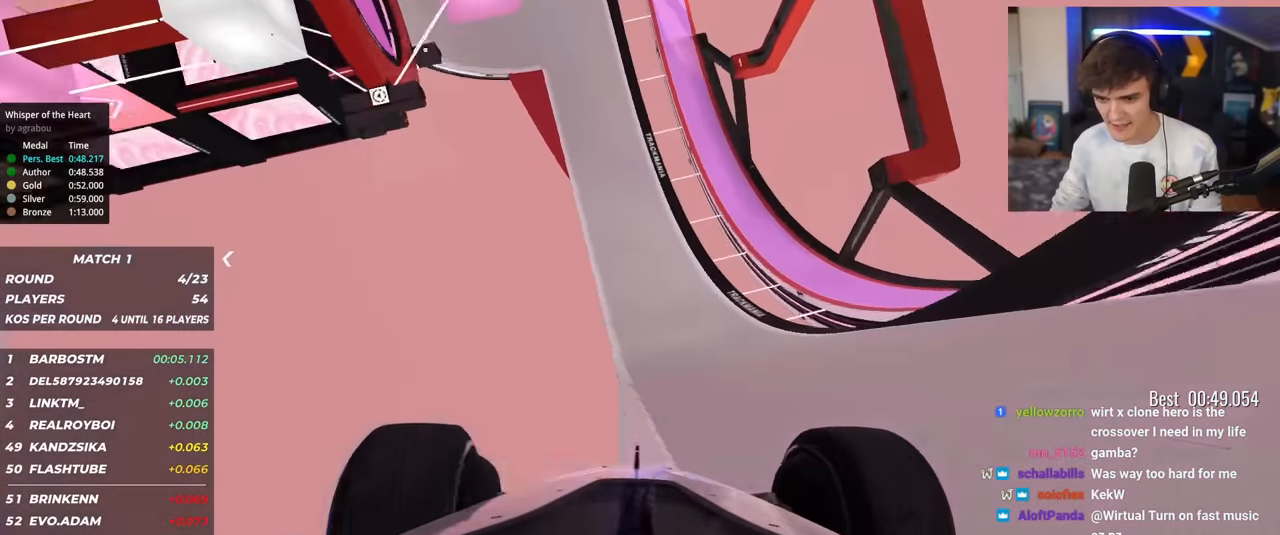
{"keys": ["right", "up"], "events": [[383, "right", "down"]]}
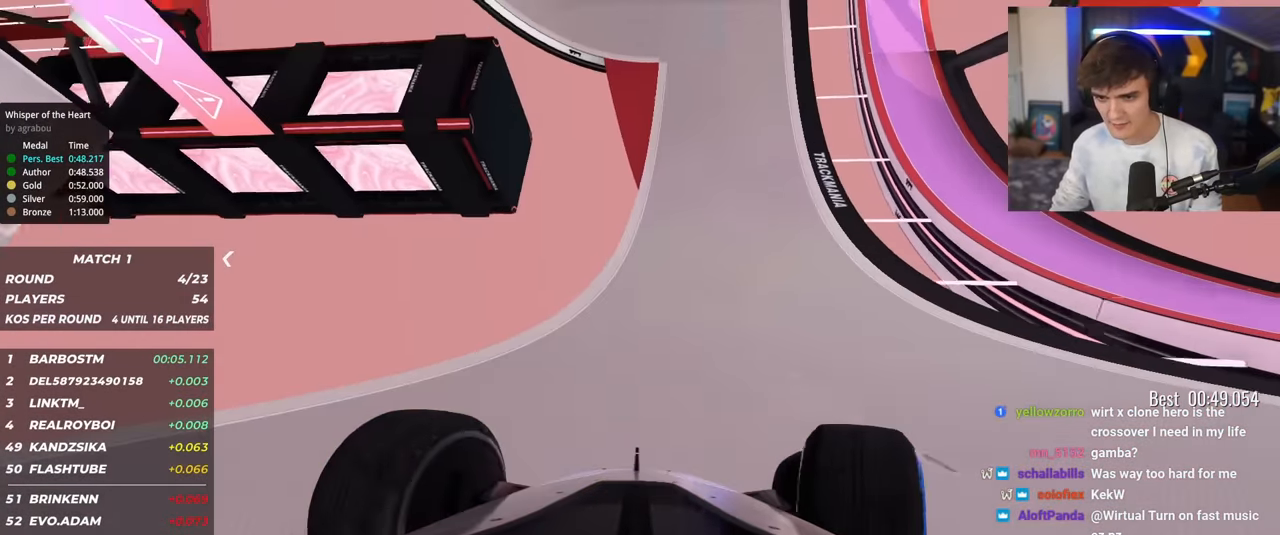
{"keys": ["right", "up"], "events": [[33, "left", "down"], [33, "right", "up"], [451, "left", "up"], [501, "right", "down"]]}
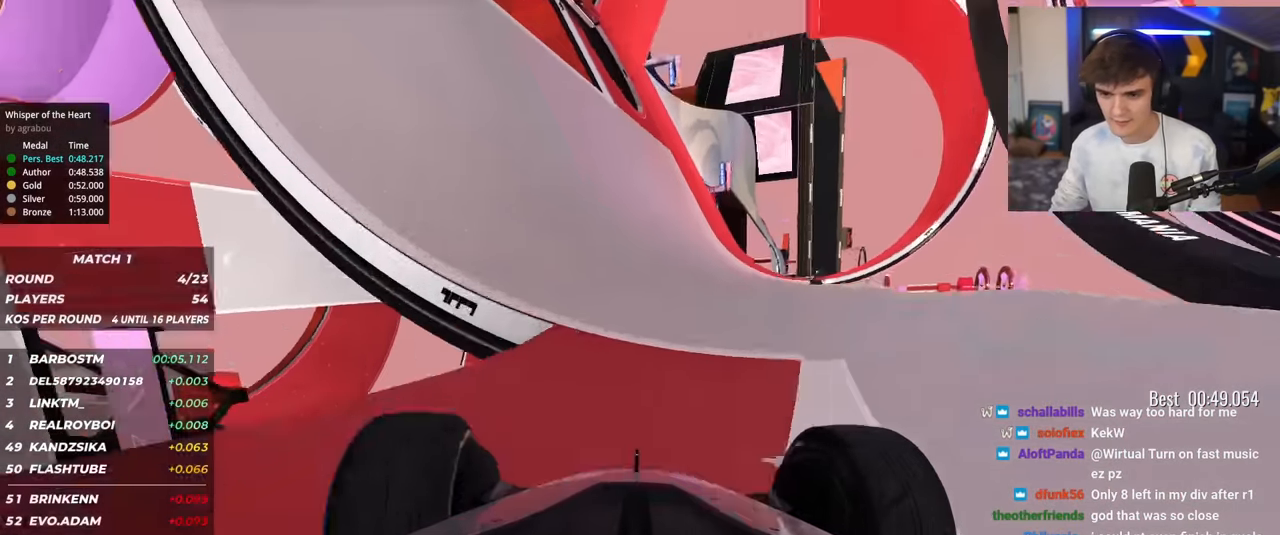
{"keys": ["up"], "events": [[83, "right", "up"], [283, "left", "down"], [367, "left", "up"]]}
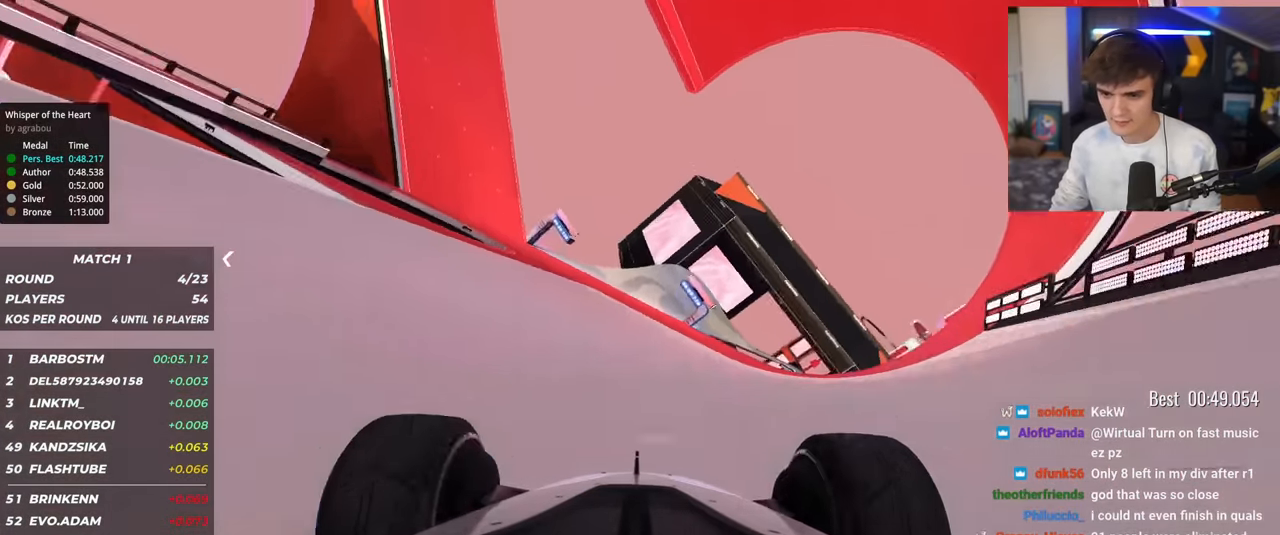
{"keys": ["left", "up"], "events": [[17, "left", "down"], [100, "left", "up"], [150, "right", "down"], [350, "right", "up"], [434, "left", "down"]]}
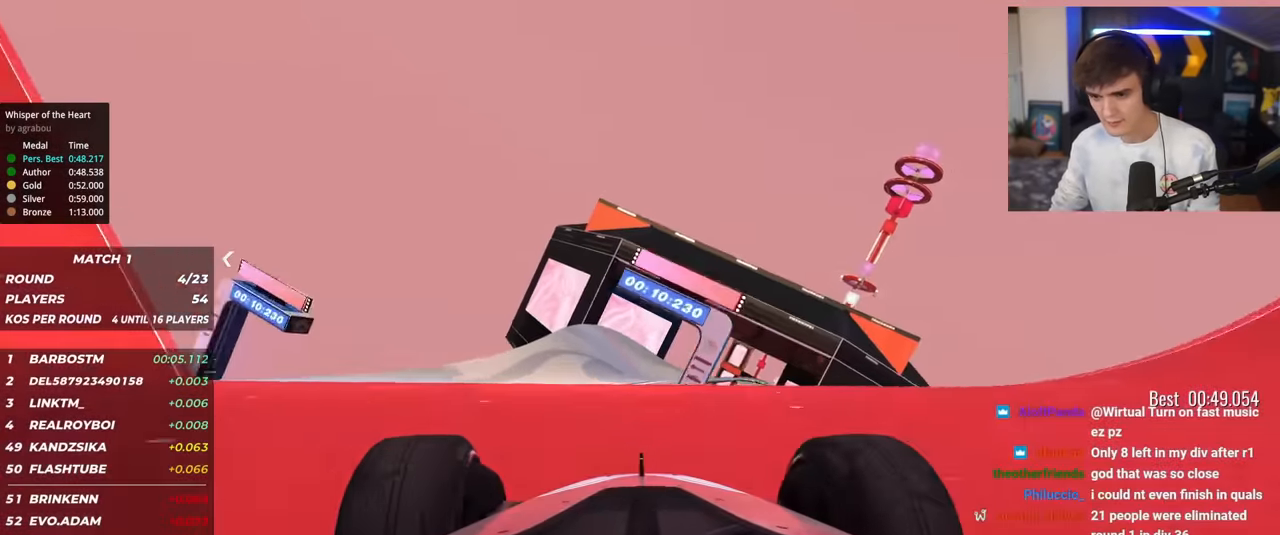
{"keys": ["up"], "events": [[33, "left", "up"], [183, "right", "down"], [233, "right", "up"]]}
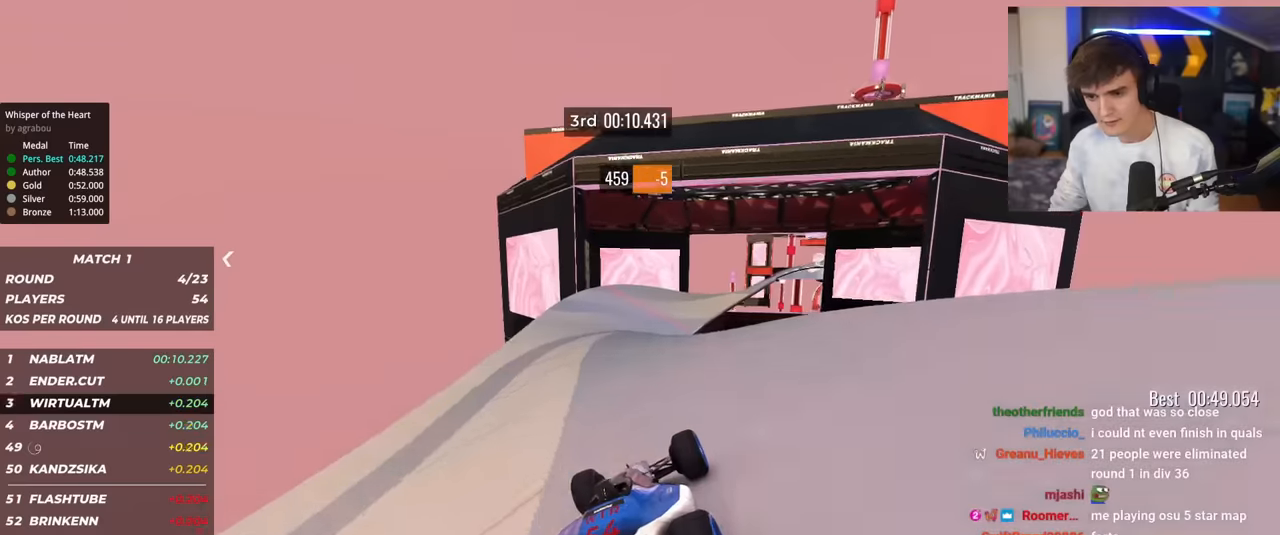
{"keys": ["up"], "events": [[151, "left", "down"], [201, "left", "up"], [301, "right", "down"], [384, "right", "up"]]}
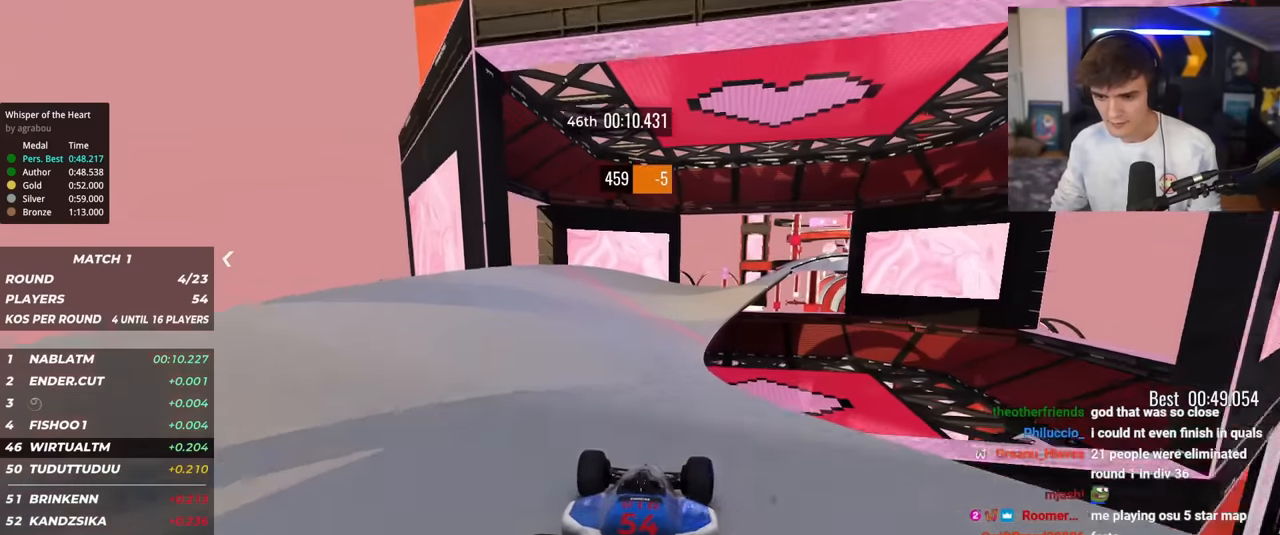
{"keys": ["right", "up"], "events": [[217, "right", "down"], [350, "right", "up"], [500, "right", "down"]]}
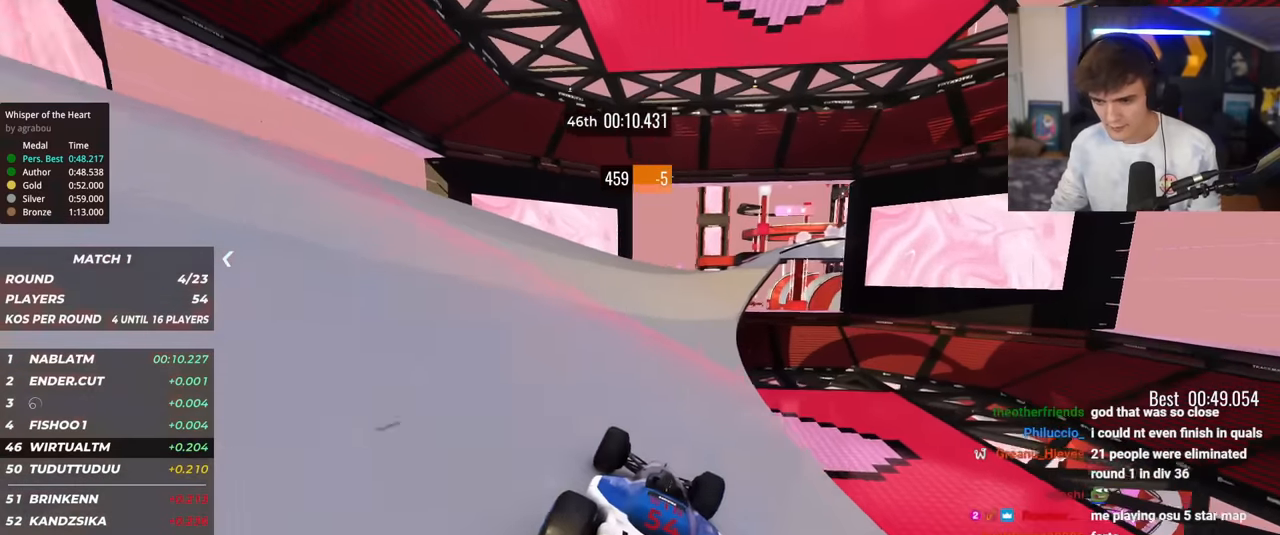
{"keys": ["up"], "events": [[84, "right", "up"], [234, "right", "down"], [301, "right", "up"]]}
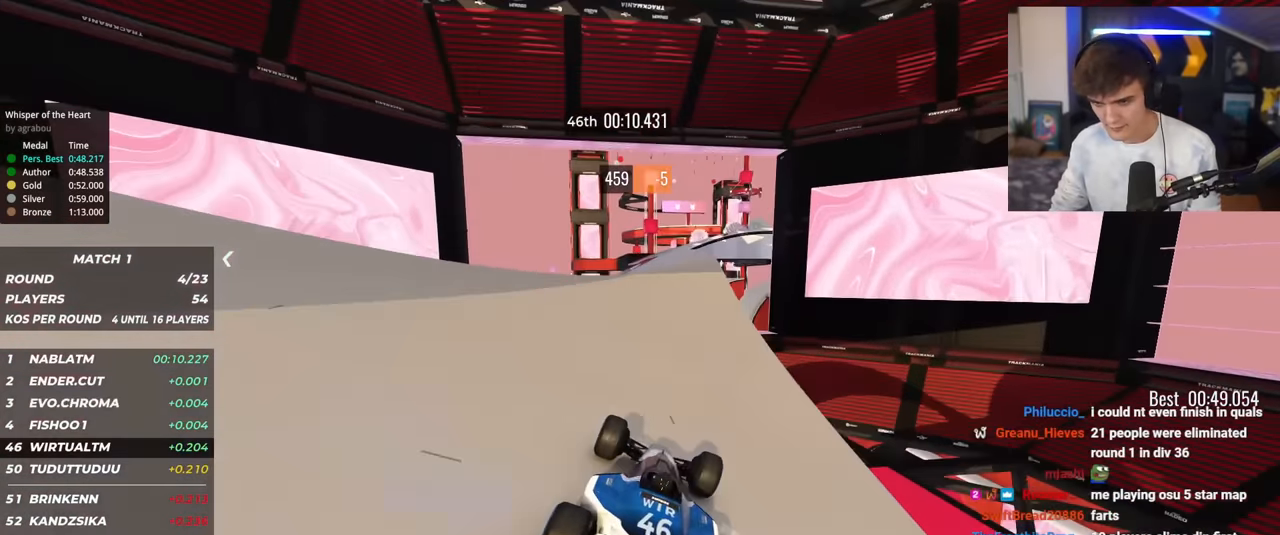
{"keys": ["up"], "events": [[367, "left", "down"], [467, "left", "up"]]}
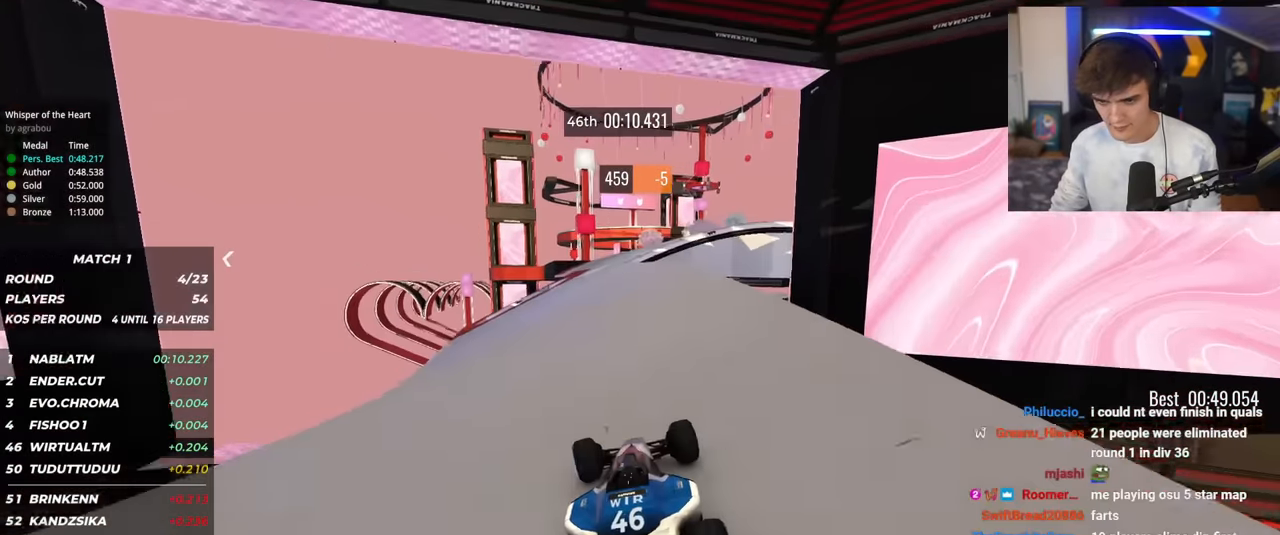
{"keys": ["up"], "events": [[301, "right", "down"], [384, "right", "up"]]}
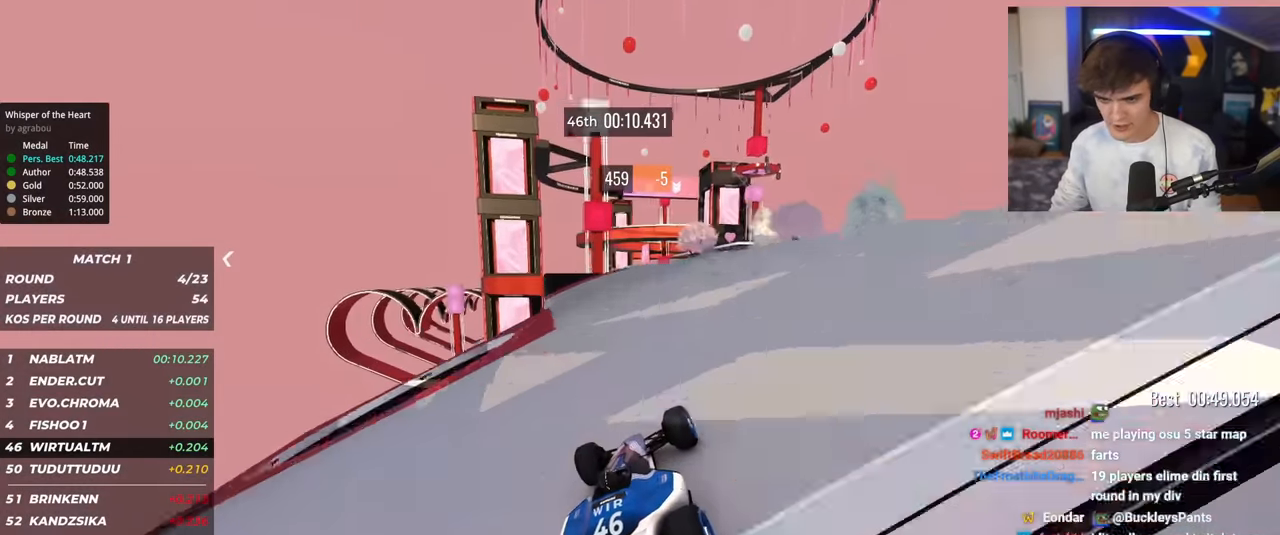
{"keys": ["up"], "events": [[167, "left", "down"], [217, "left", "up"], [350, "right", "down"], [500, "right", "up"]]}
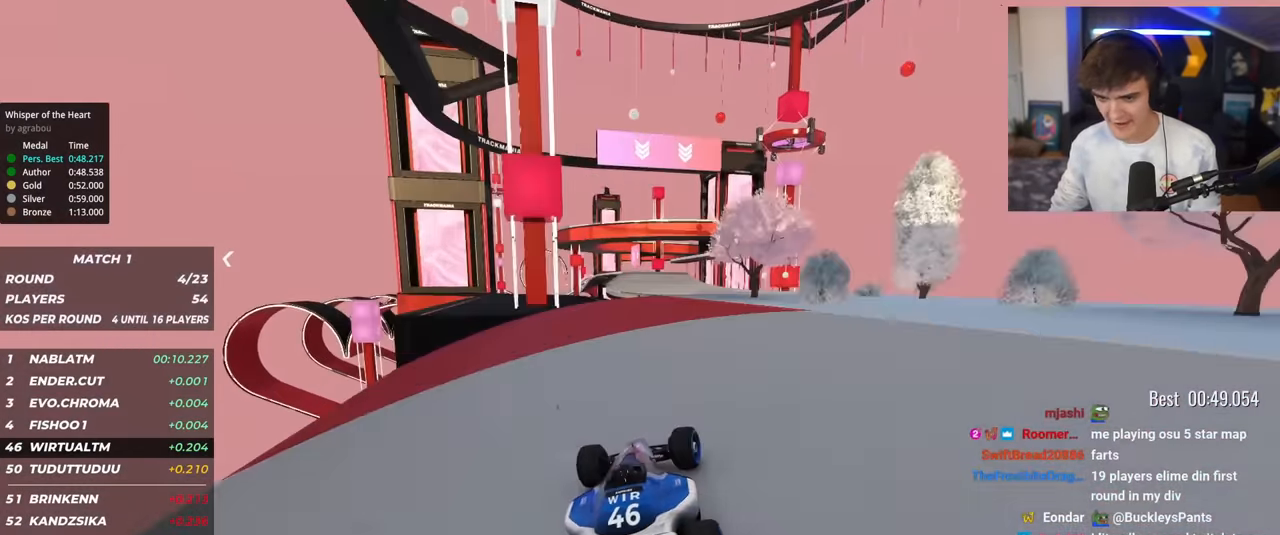
{"keys": ["up"], "events": [[234, "left", "down"], [368, "left", "up"]]}
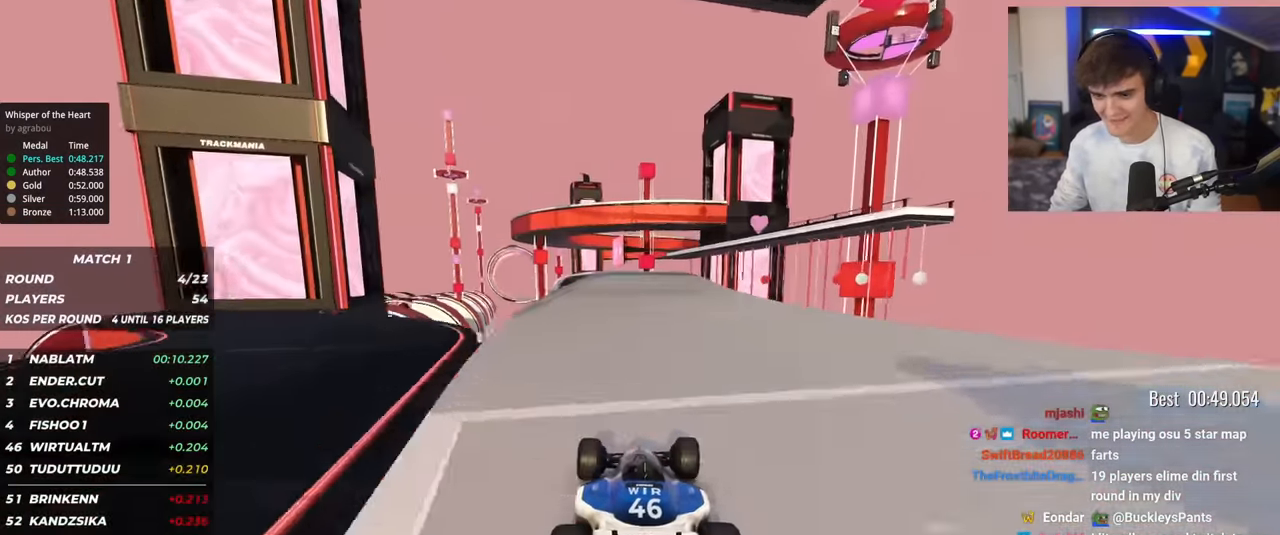
{"keys": ["up"], "events": [[384, "right", "down"], [484, "right", "up"]]}
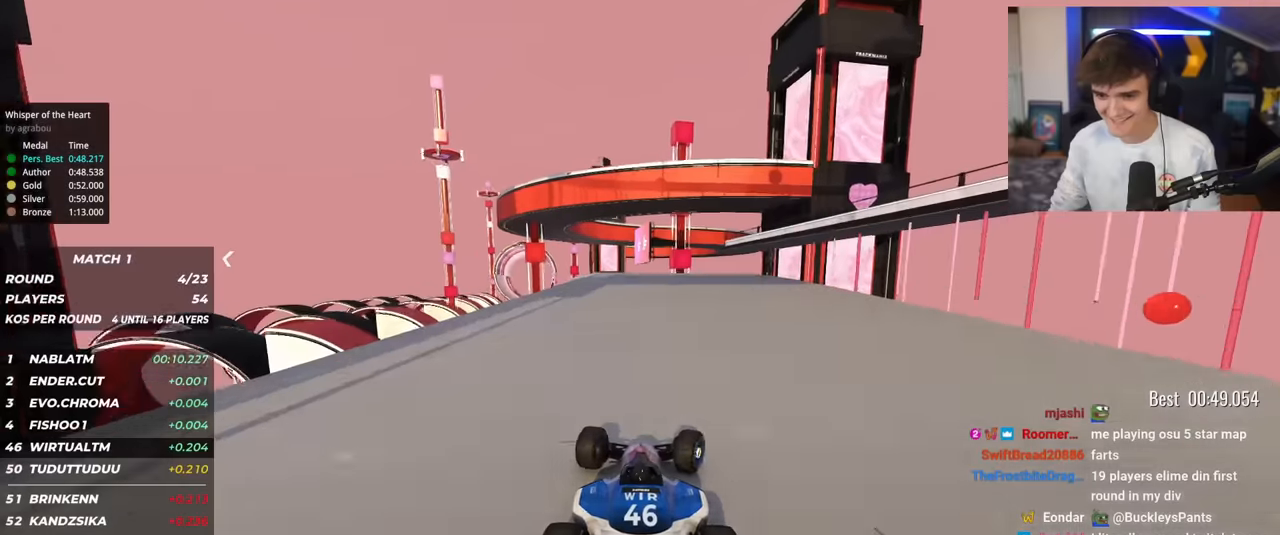
{"keys": ["up"], "events": [[117, "left", "down"], [351, "left", "up"]]}
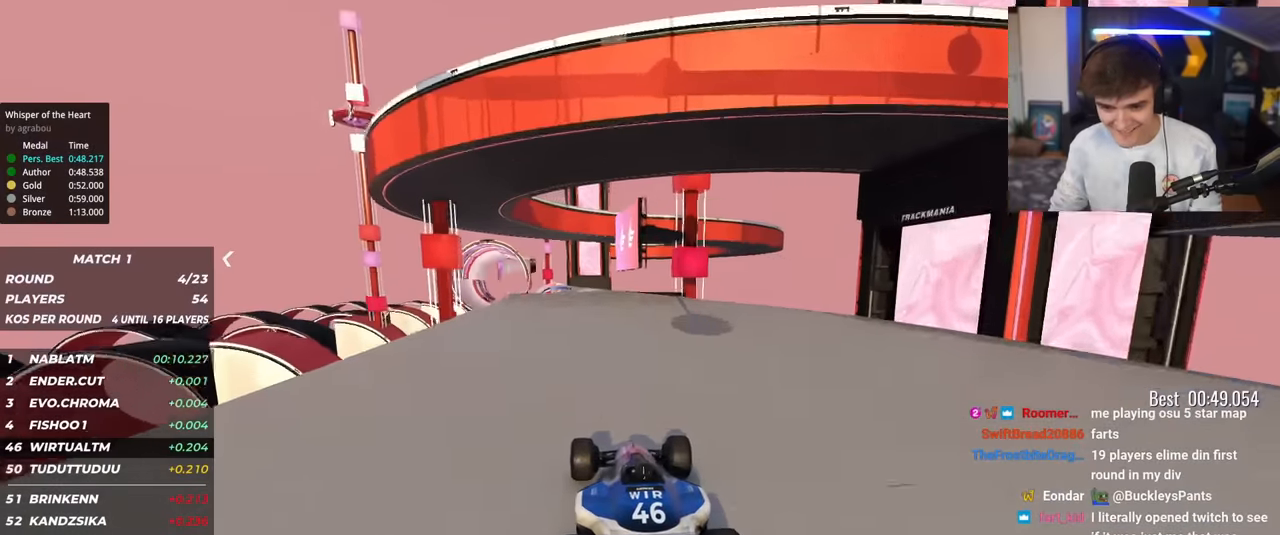
{"keys": ["left", "up"], "events": [[183, "left", "down"]]}
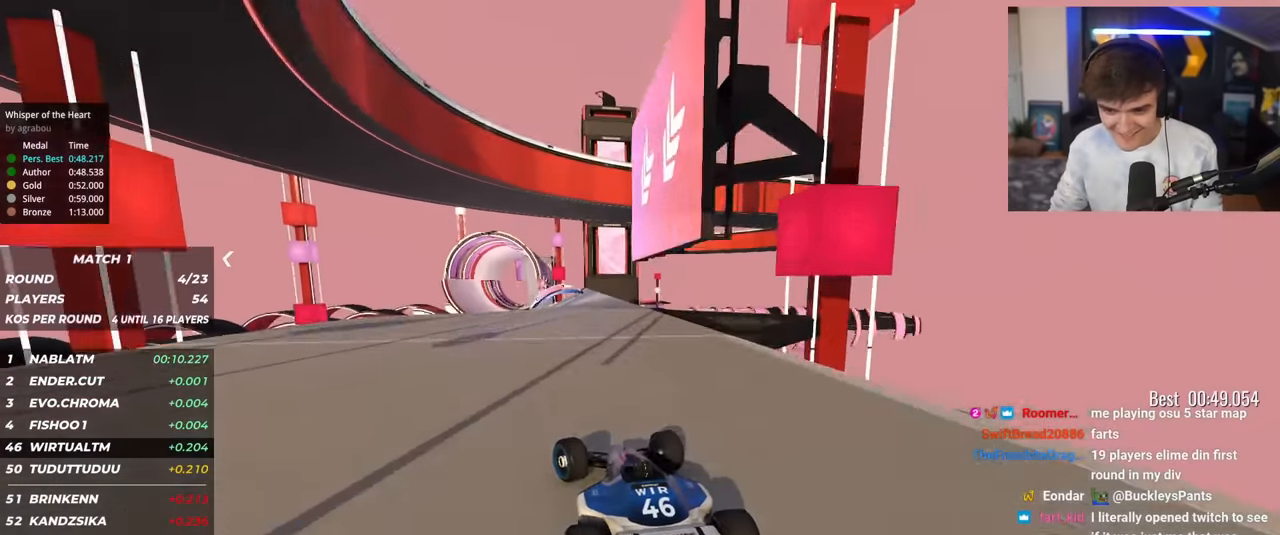
{"keys": ["up"], "events": [[17, "left", "up"], [17, "right", "down"], [151, "right", "up"]]}
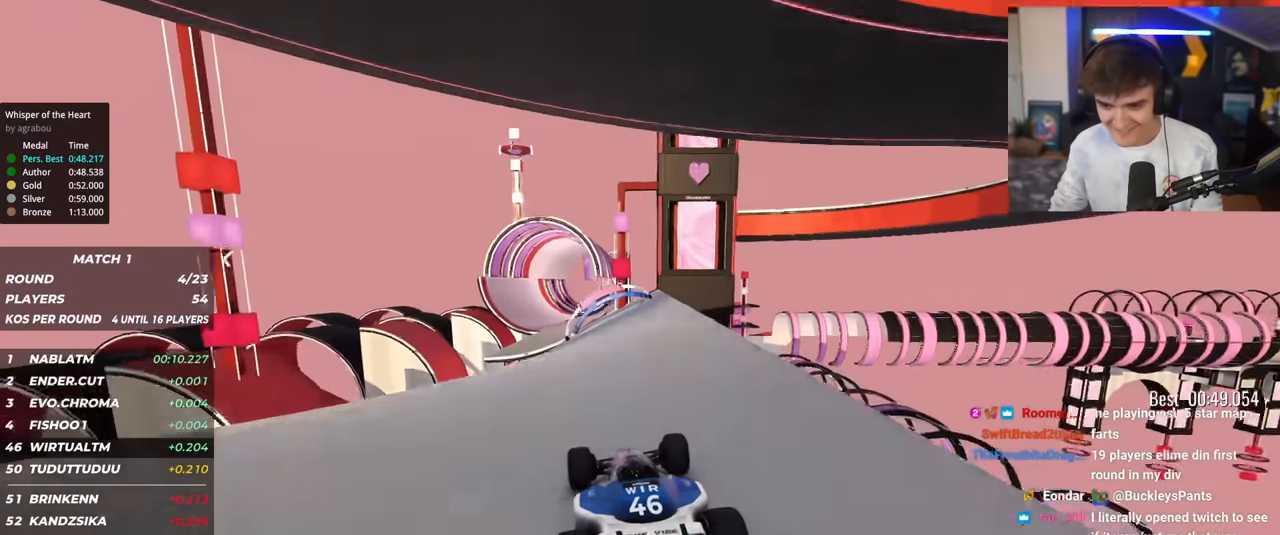
{"keys": ["up"], "events": [[67, "left", "down"], [167, "left", "up"], [300, "left", "down"], [450, "left", "up"]]}
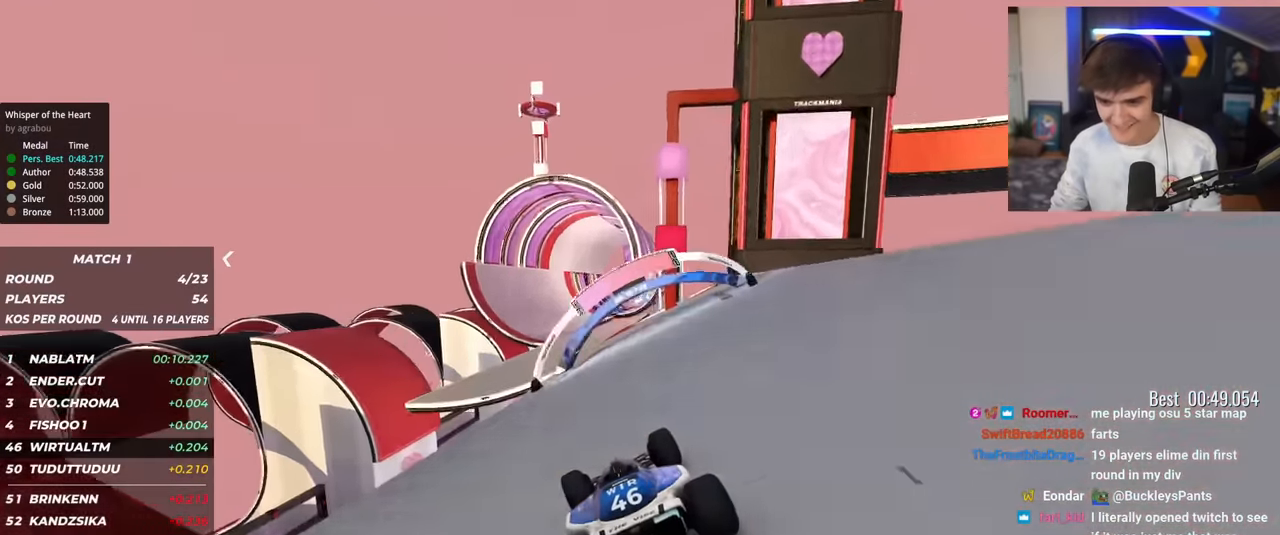
{"keys": ["up"], "events": [[234, "left", "down"], [267, "left", "up"]]}
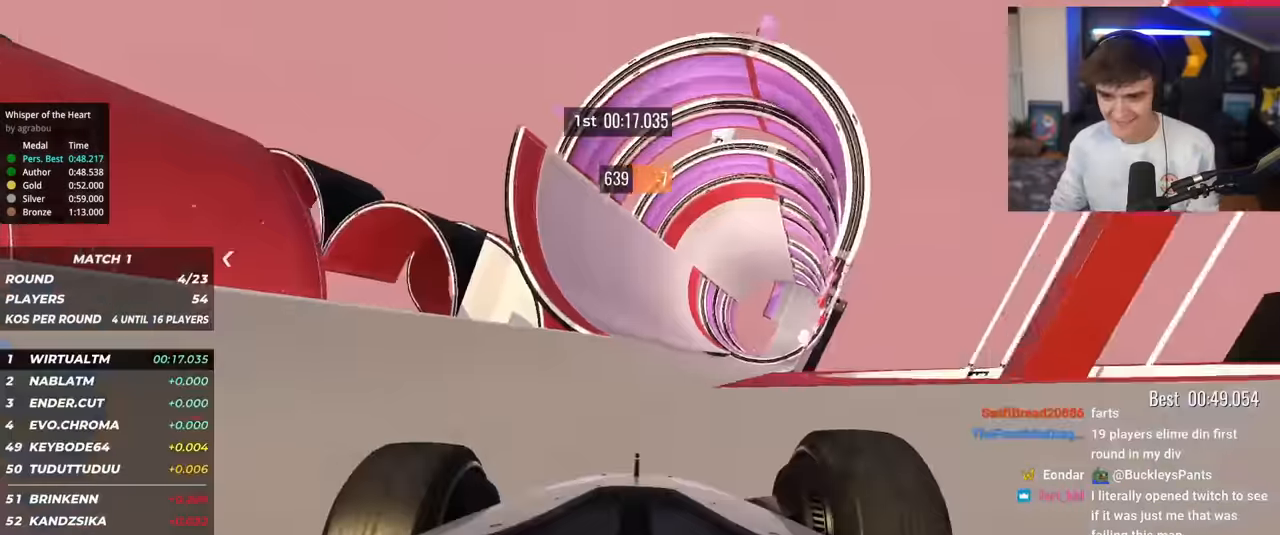
{"keys": ["up"], "events": [[100, "left", "down"], [150, "left", "up"], [284, "left", "down"], [384, "left", "up"]]}
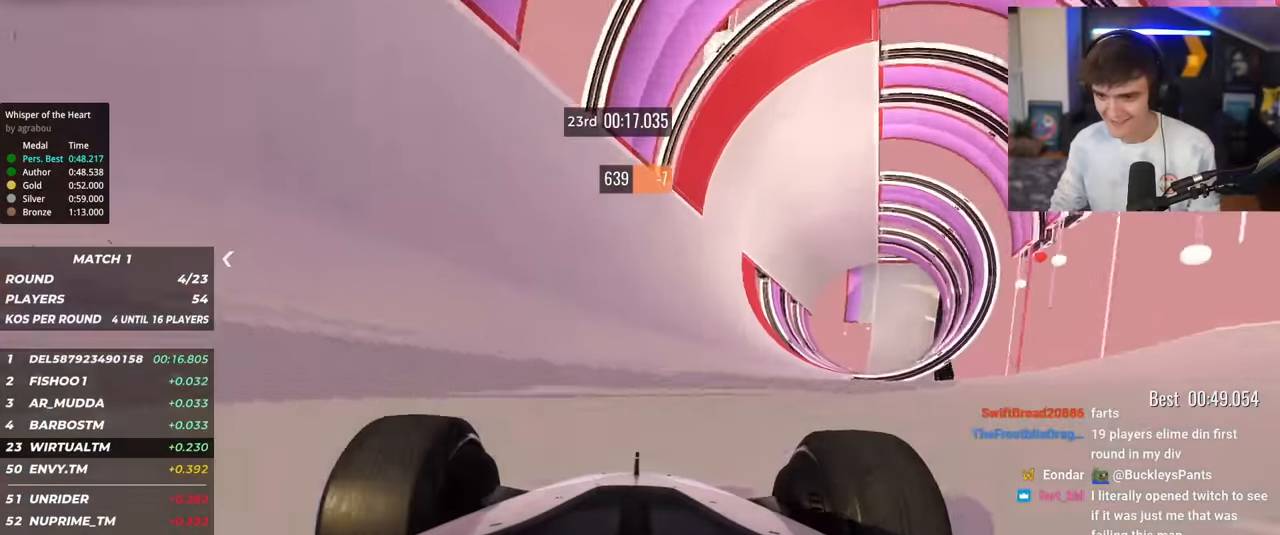
{"keys": ["up"], "events": [[67, "left", "down"], [167, "left", "up"], [351, "left", "down"], [401, "left", "up"]]}
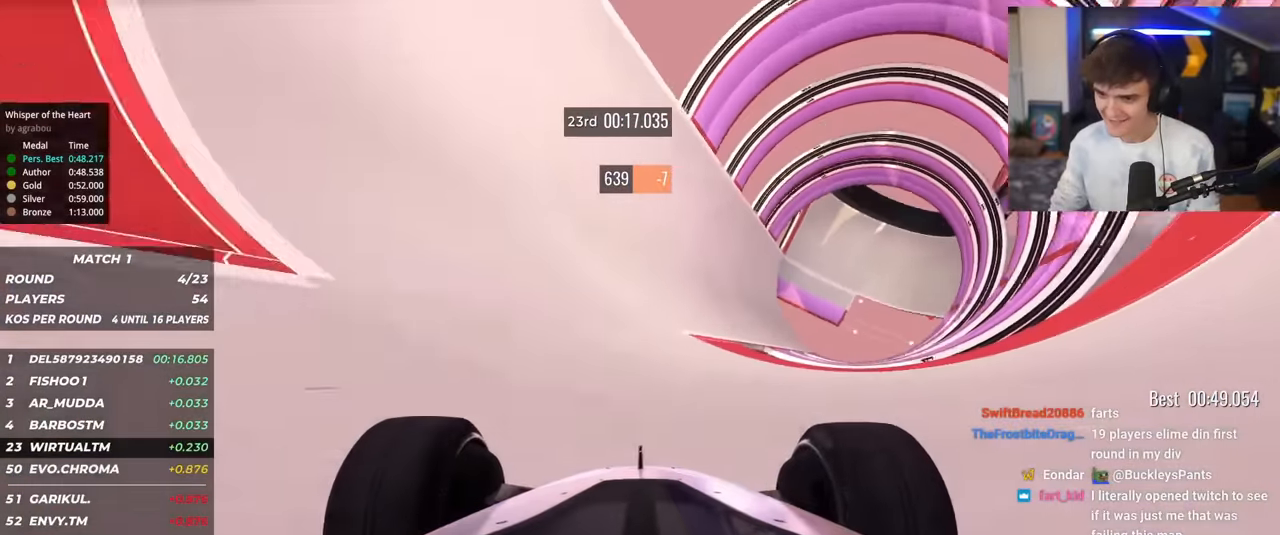
{"keys": ["up"], "events": []}
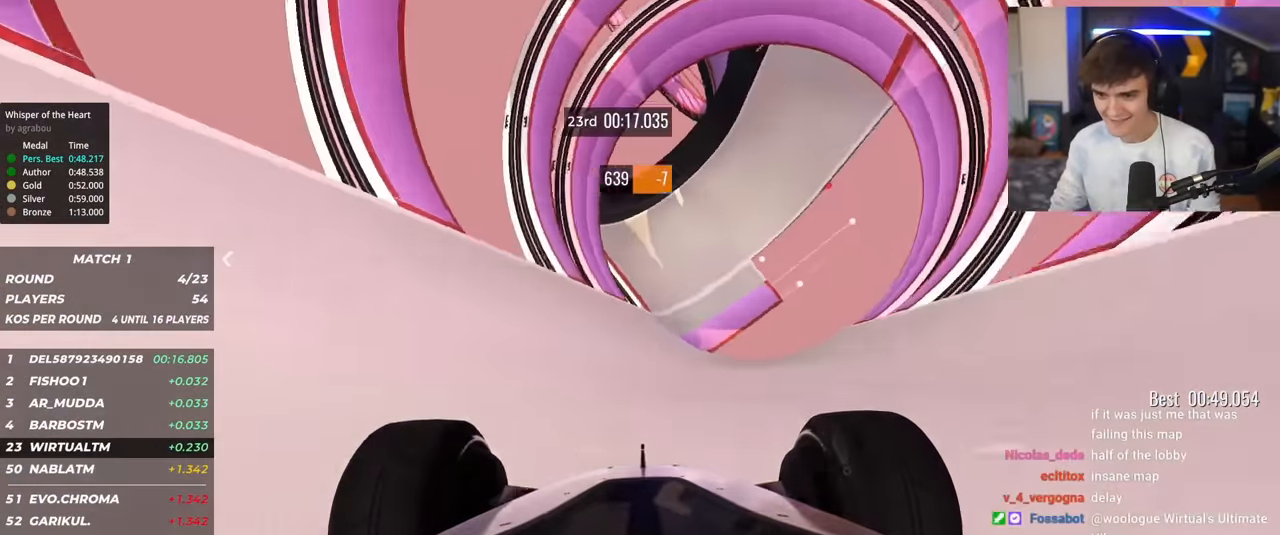
{"keys": ["up"], "events": [[284, "right", "down"], [334, "right", "up"], [434, "left", "down"], [484, "left", "up"]]}
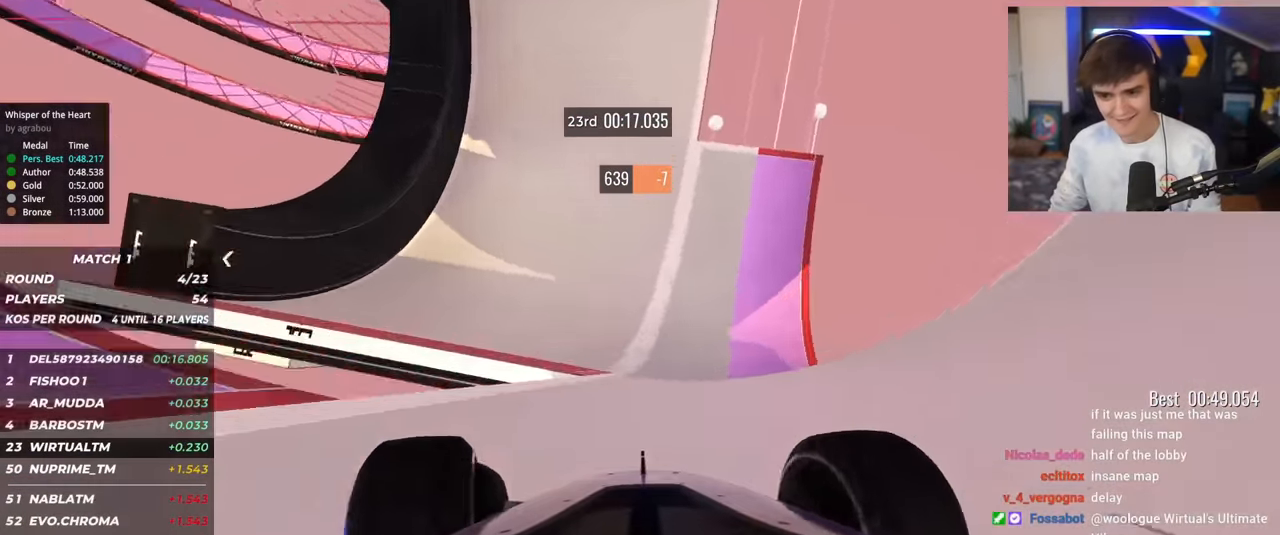
{"keys": ["up"], "events": []}
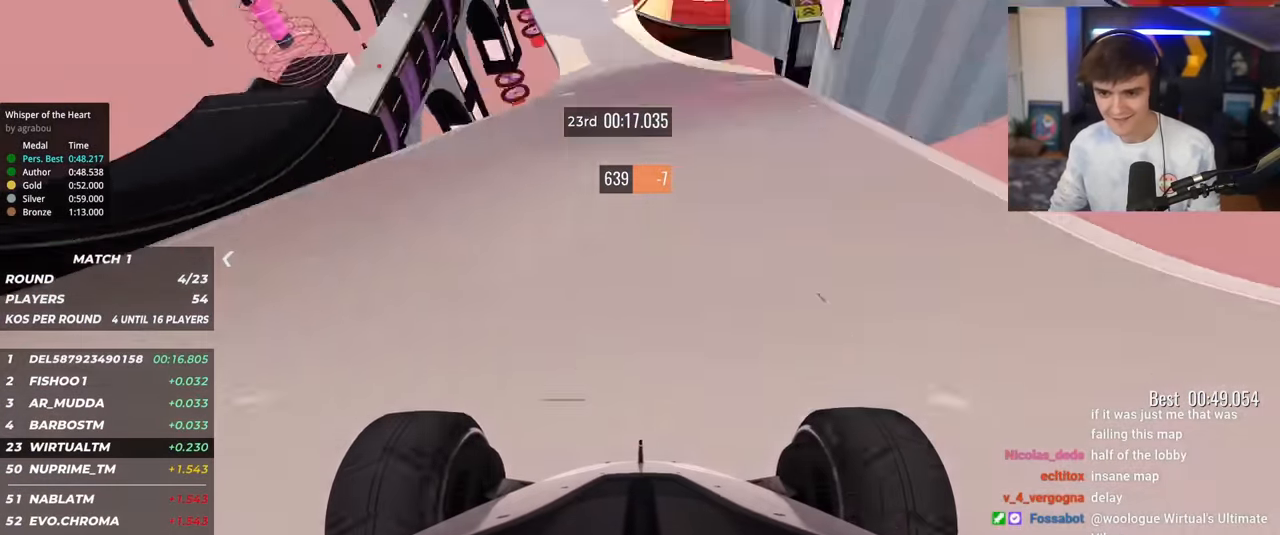
{"keys": ["up"], "events": [[134, "right", "down"], [184, "right", "up"], [284, "left", "down"], [501, "left", "up"]]}
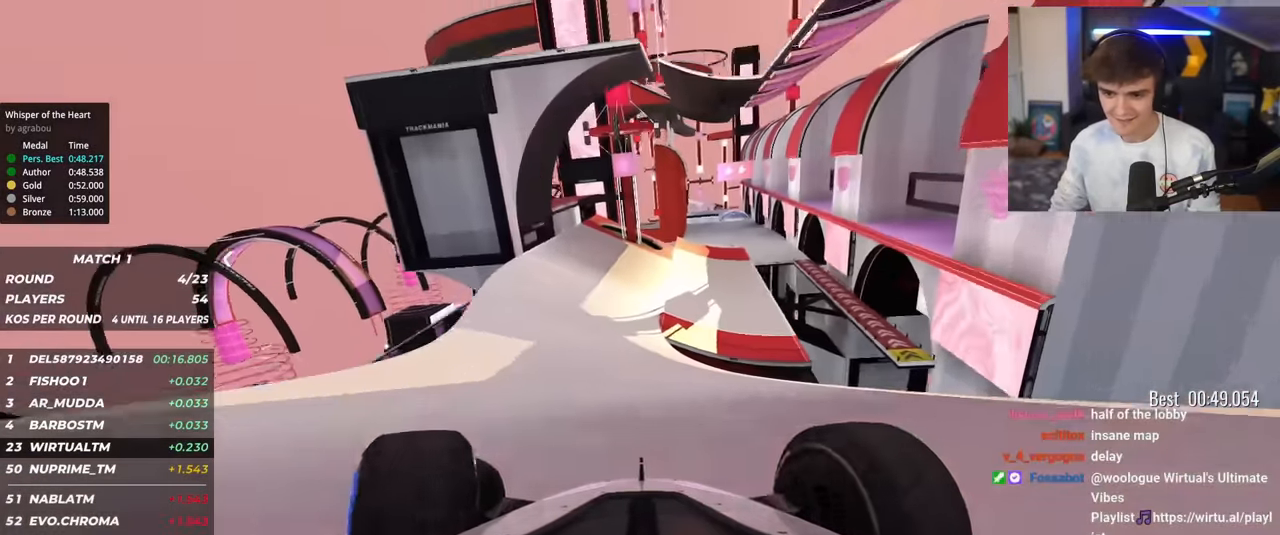
{"keys": ["up"], "events": [[50, "right", "down"], [284, "right", "up"]]}
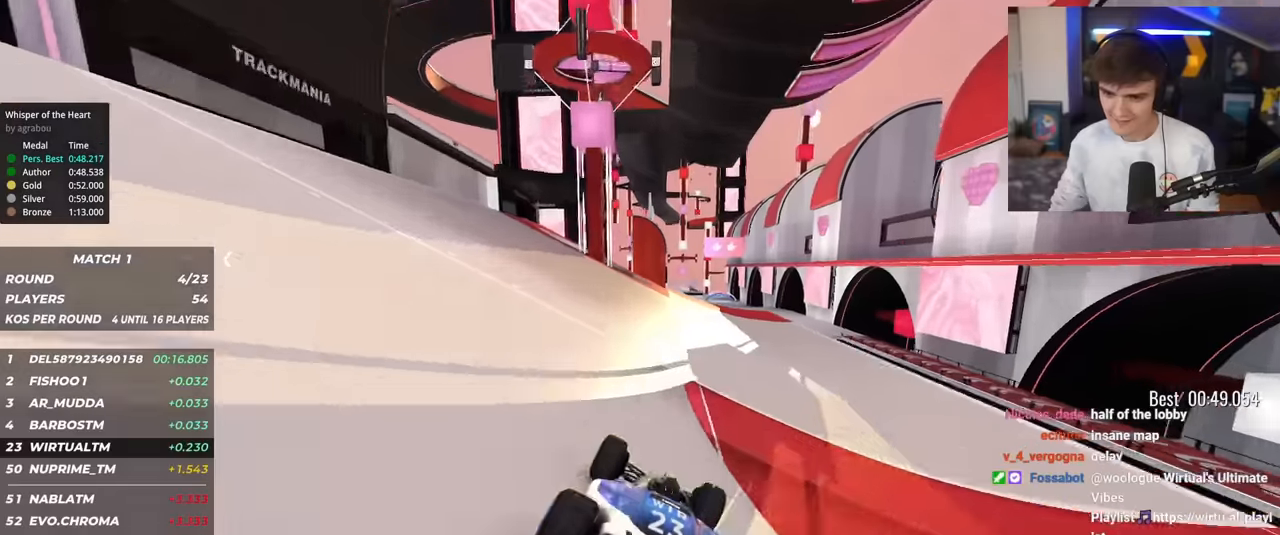
{"keys": ["up"], "events": [[217, "right", "down"], [300, "right", "up"], [401, "left", "down"], [501, "left", "up"]]}